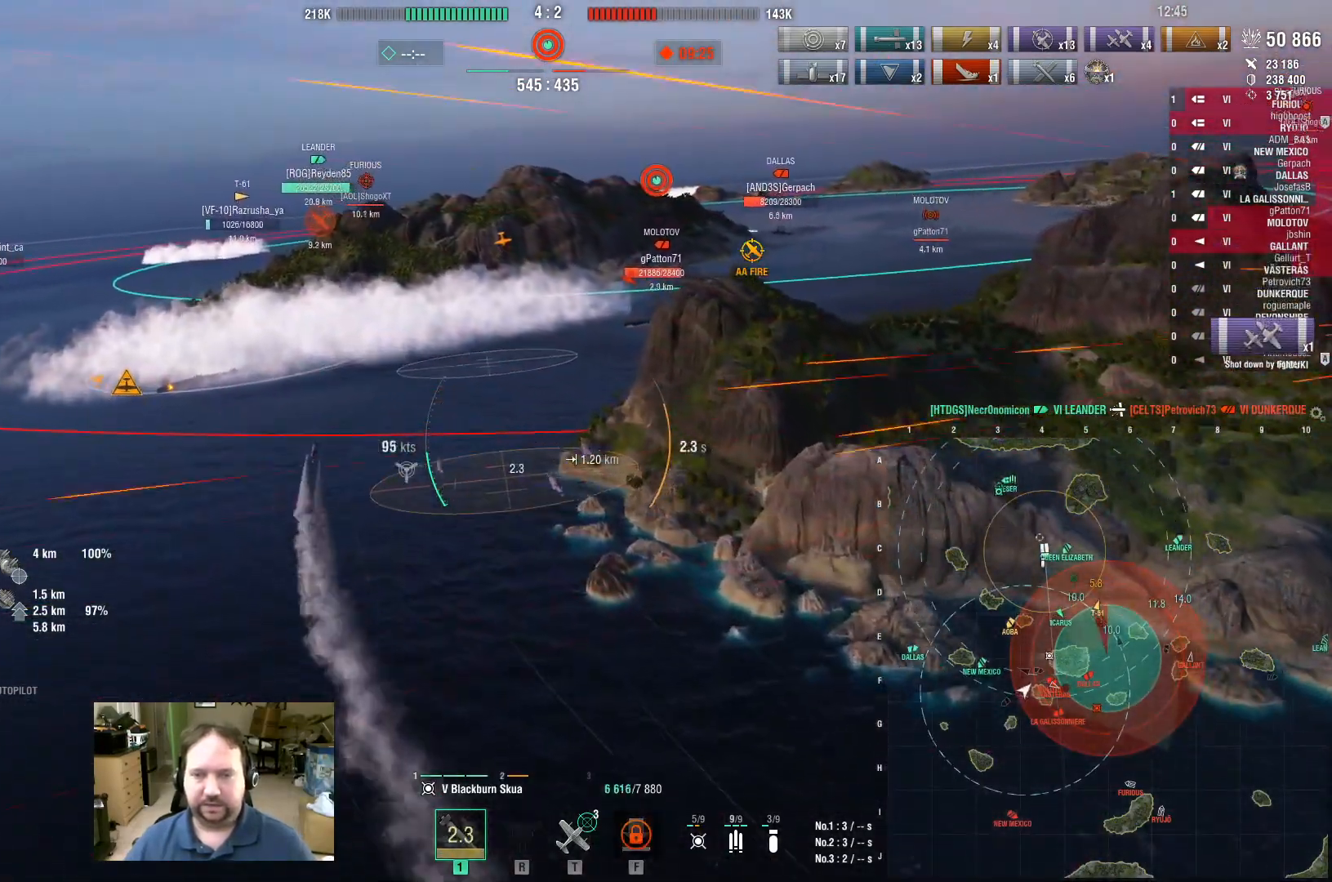
Gameplay with keyboard and mouse; each line is a JSON object with the keys and mouse buttons held at the frame after it. "events" lists presses ("down") and releases ("up") of "1", "2", "3", "4", "5", "a", "alt", "c", "caps_lock", "ctrl", "d", "e", "f", "g", "q", "r", "s", "shift", "space", "t", "tab", "v", "w", "x", "z", "mouse_left", "mouse_wheel" and "mouse_right" between this image and that frame as [ms after this image, input, new state], when the widget could be followed in between. "mouse_left", "mouse_wheel", "mouse_right" = the "left", "wheel", "right" buttons of the "mouse" list. No other keys are recorded. "wheel" means that the mouse wheel is clicked or scrolled. Not read: mouse_move.
{"keys": ["s"], "mouse": [], "events": []}
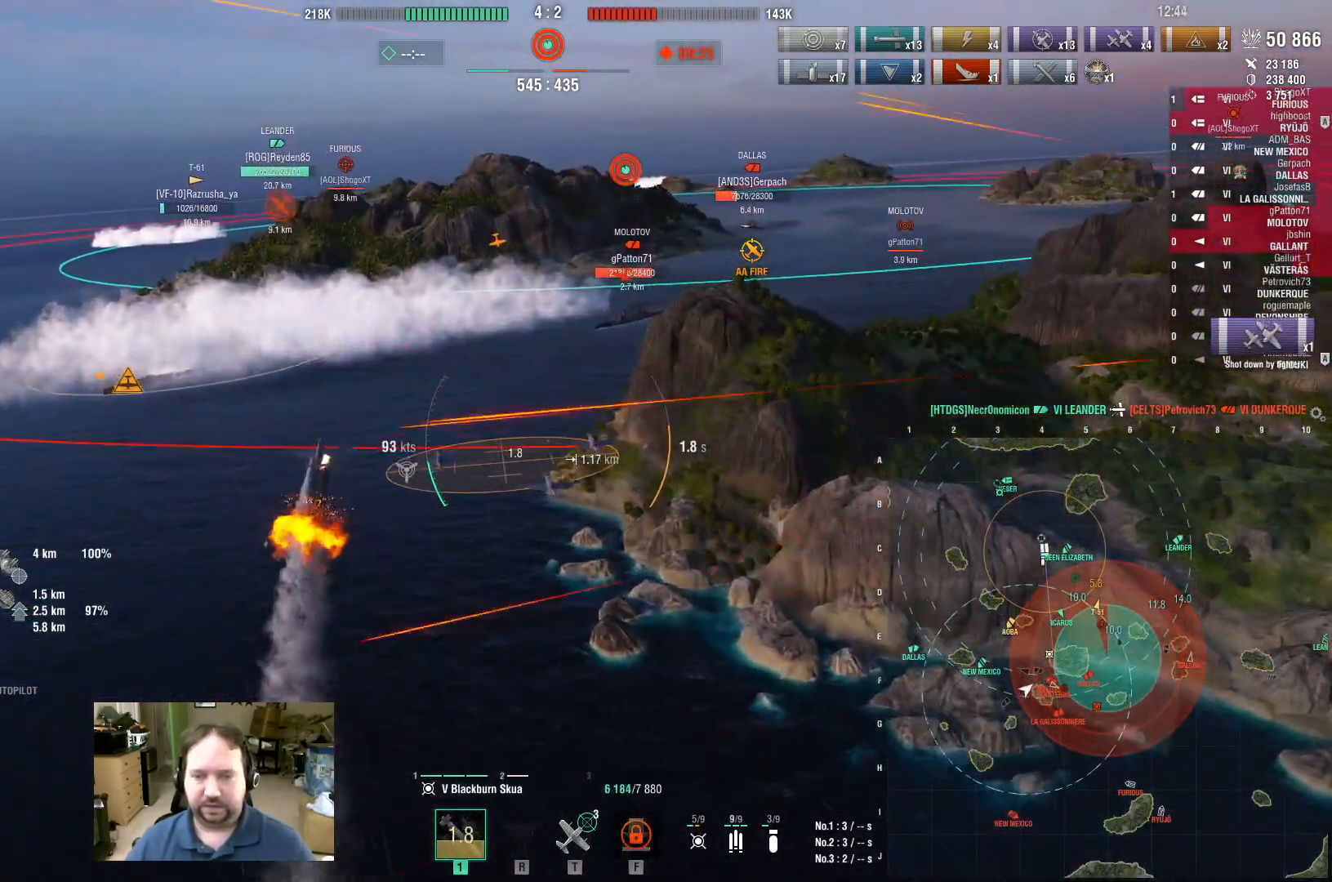
{"keys": ["s"], "mouse": [], "events": []}
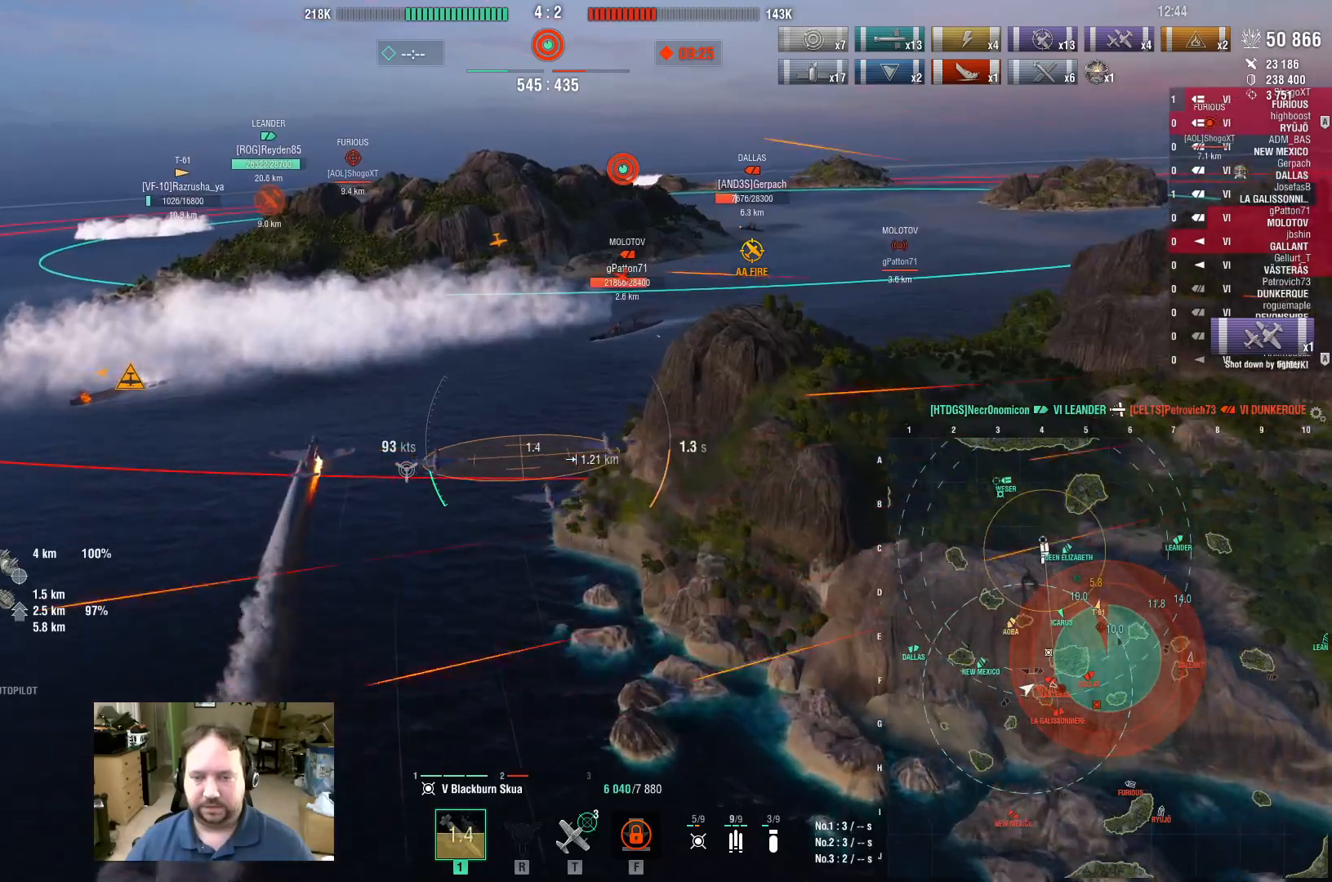
{"keys": ["s"], "mouse": [], "events": []}
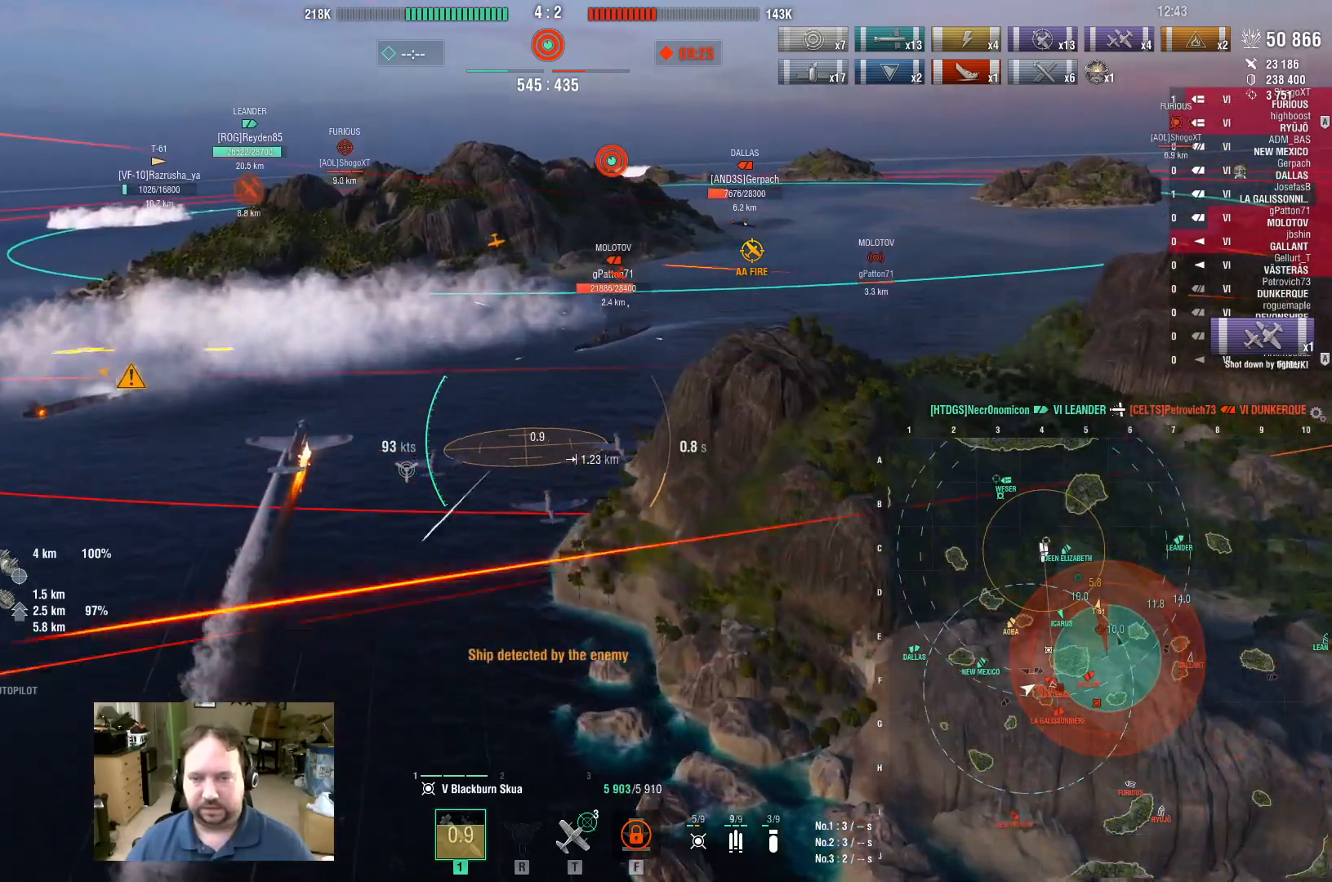
{"keys": ["s"], "mouse": [], "events": []}
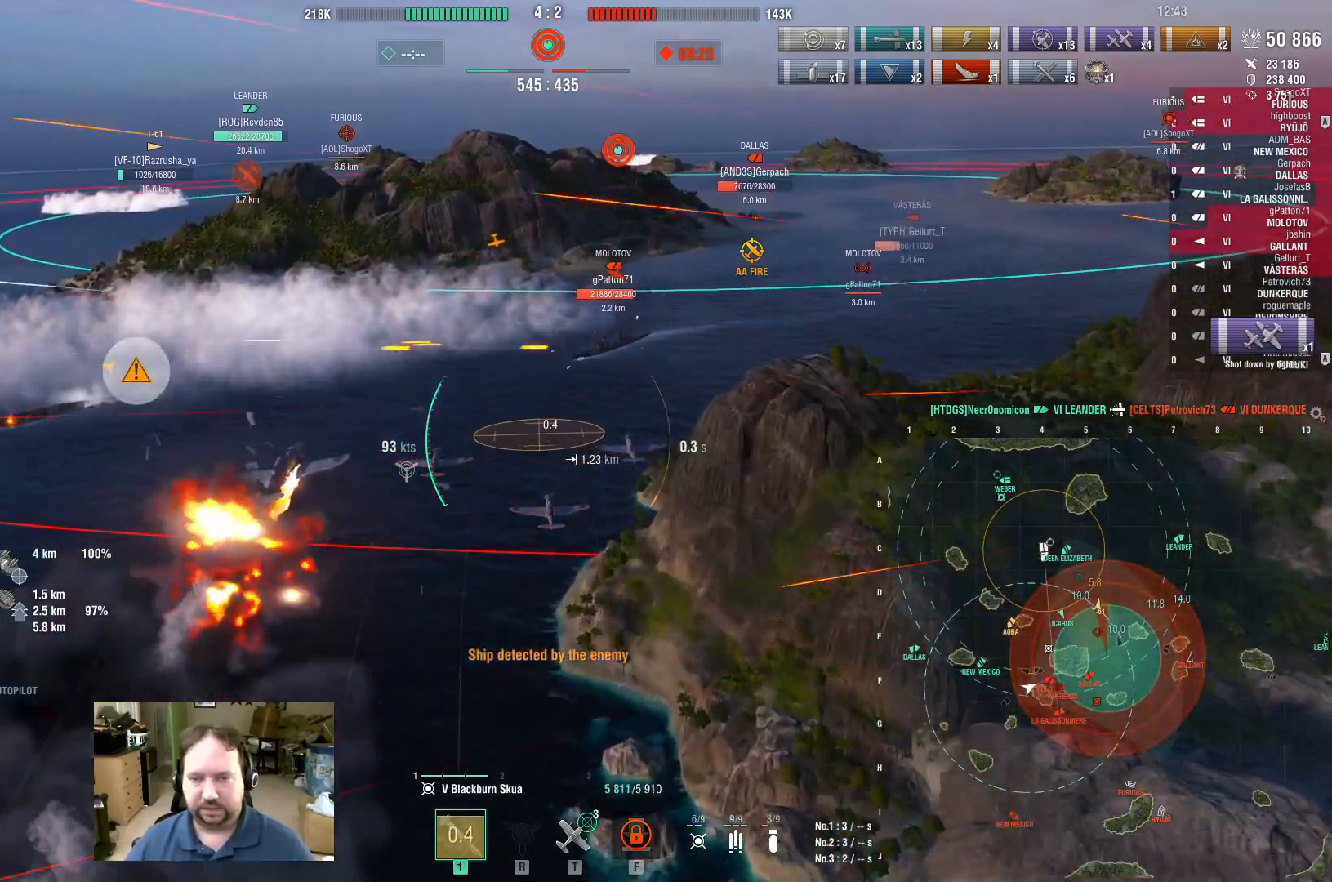
{"keys": ["s"], "mouse": [], "events": []}
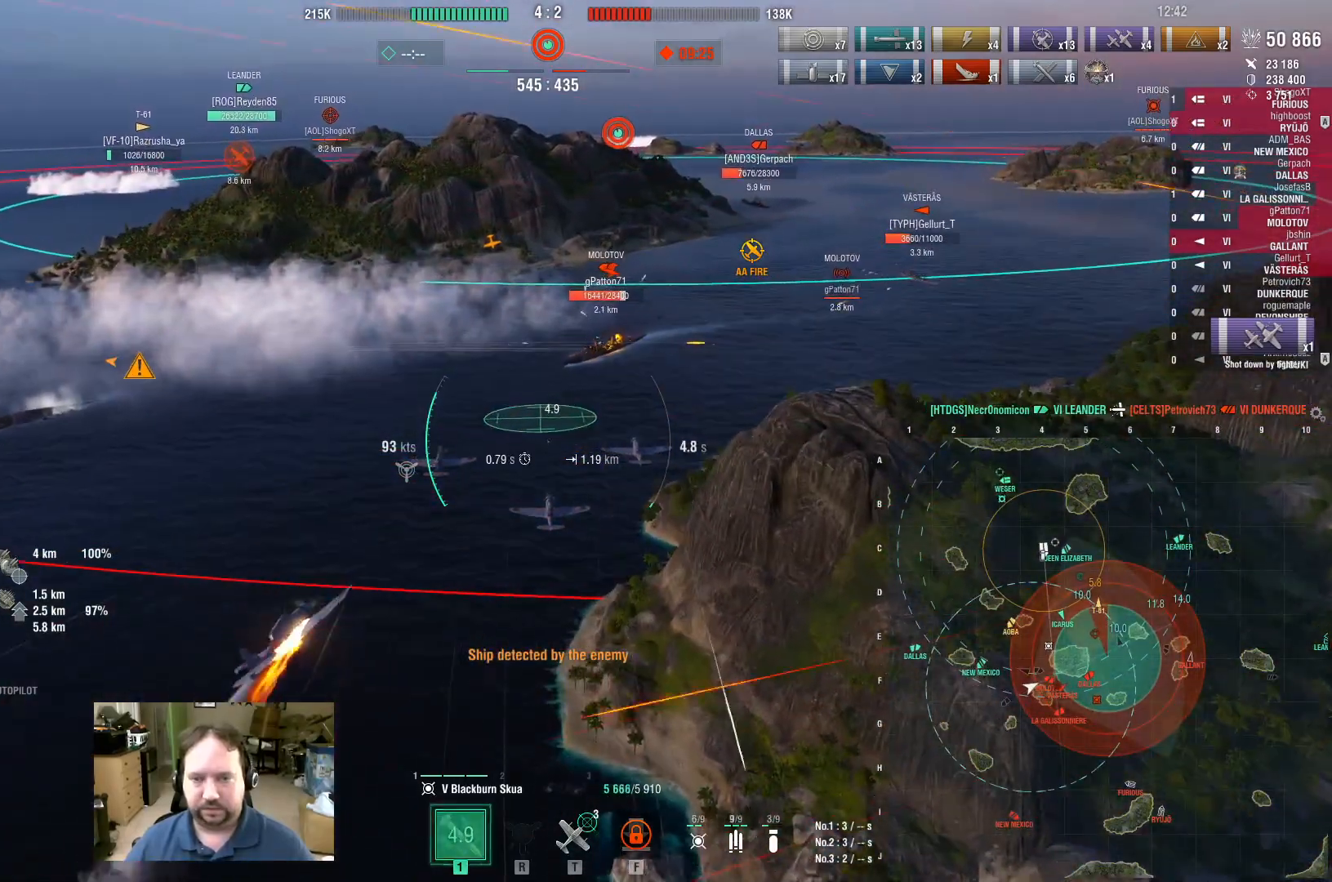
{"keys": ["s"], "mouse": [], "events": []}
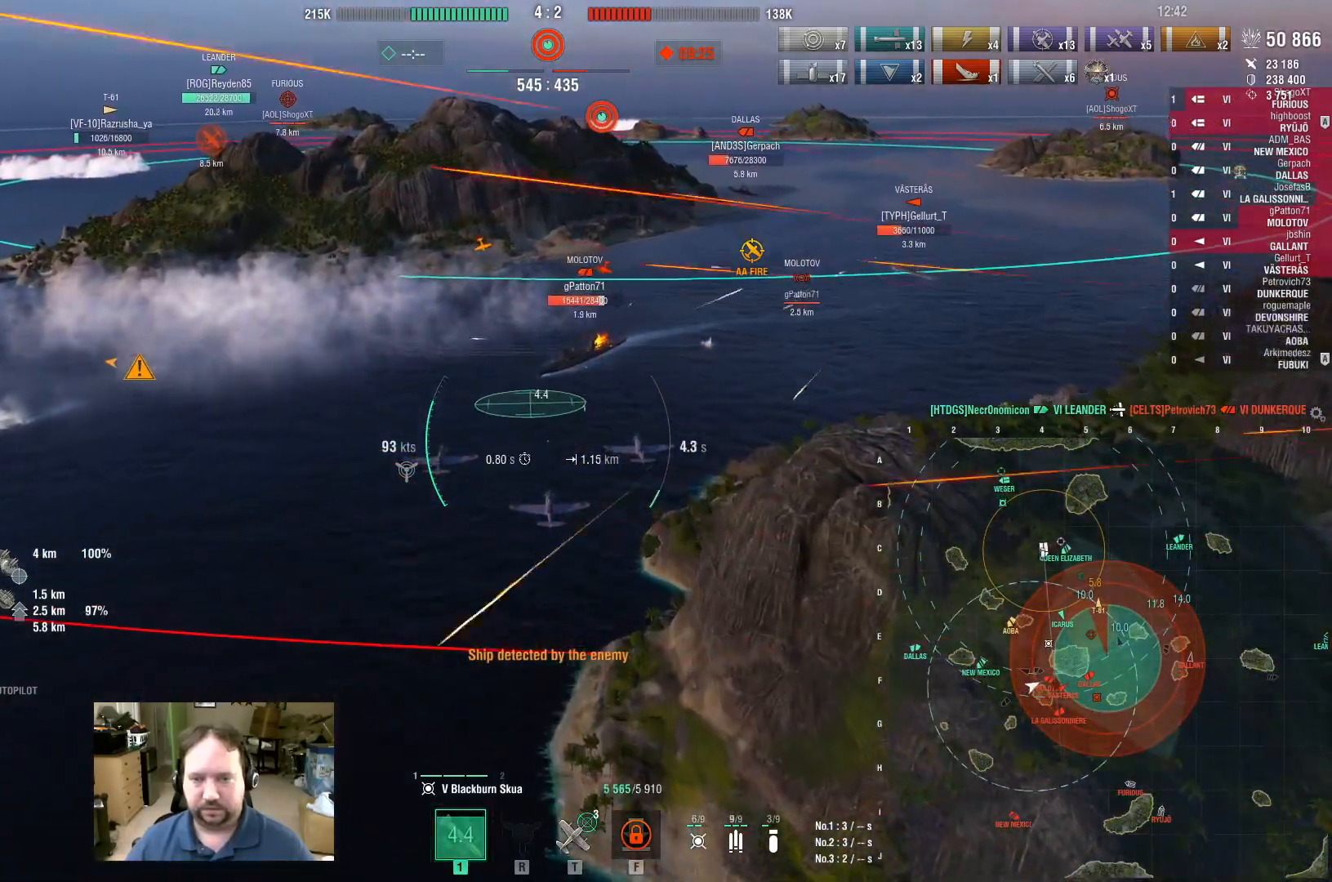
{"keys": ["s"], "mouse": [], "events": []}
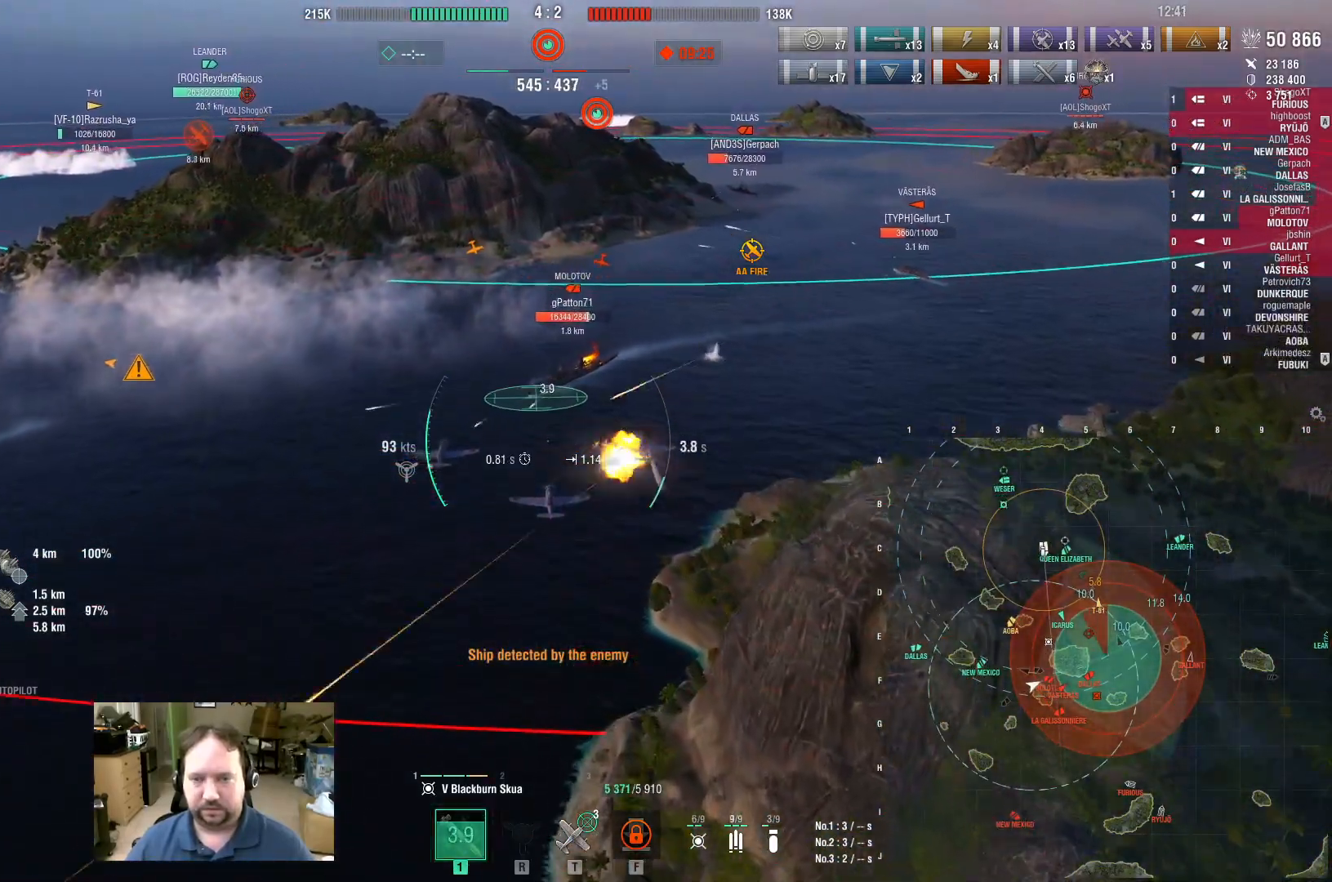
{"keys": ["s"], "mouse": [], "events": [[300, "mouse_left", "down"], [483, "mouse_left", "up"]]}
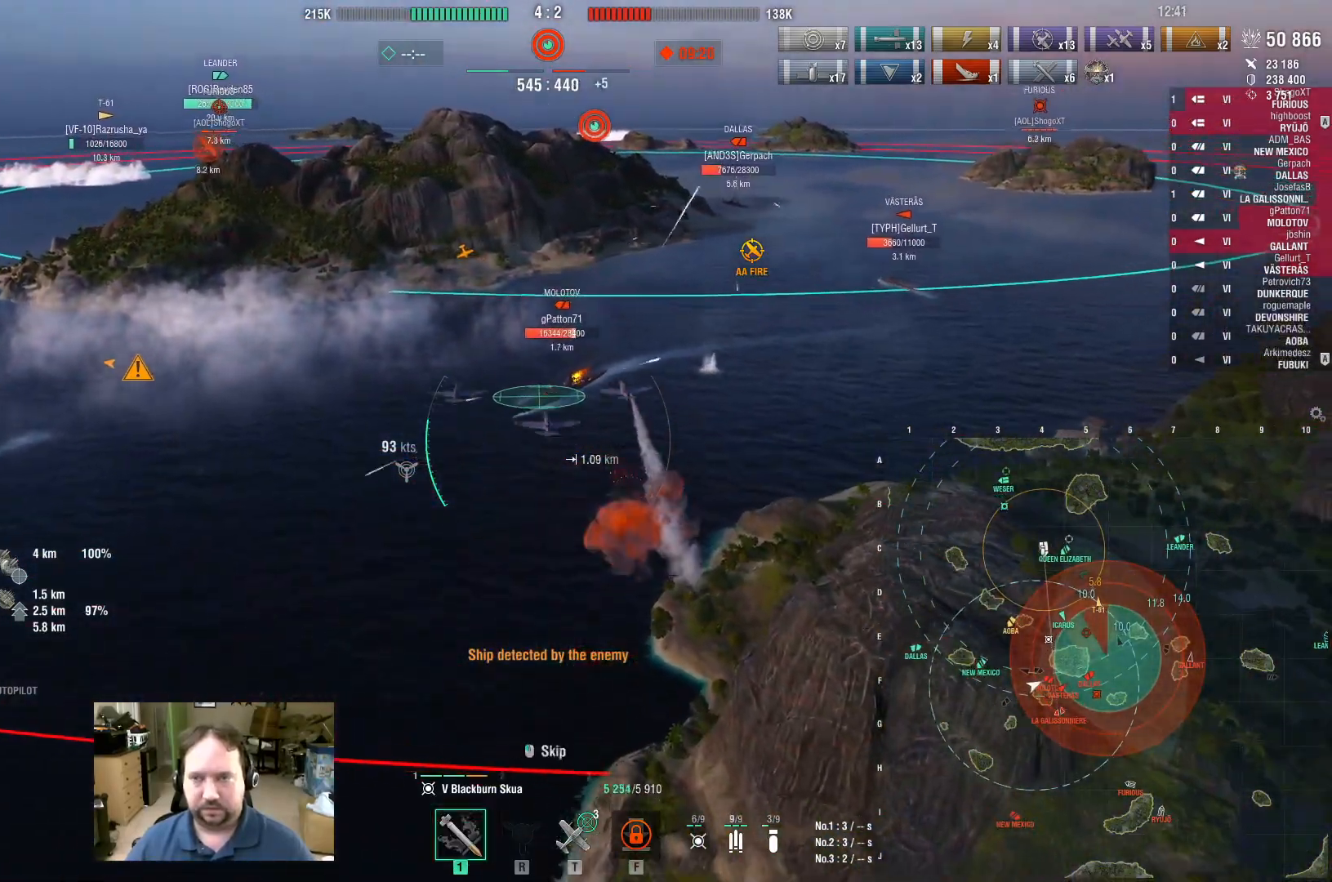
{"keys": ["f"], "mouse": [], "events": [[33, "mouse_left", "down"], [167, "mouse_left", "up"], [217, "mouse_left", "down"], [367, "mouse_left", "up"], [450, "f", "down"], [500, "s", "up"]]}
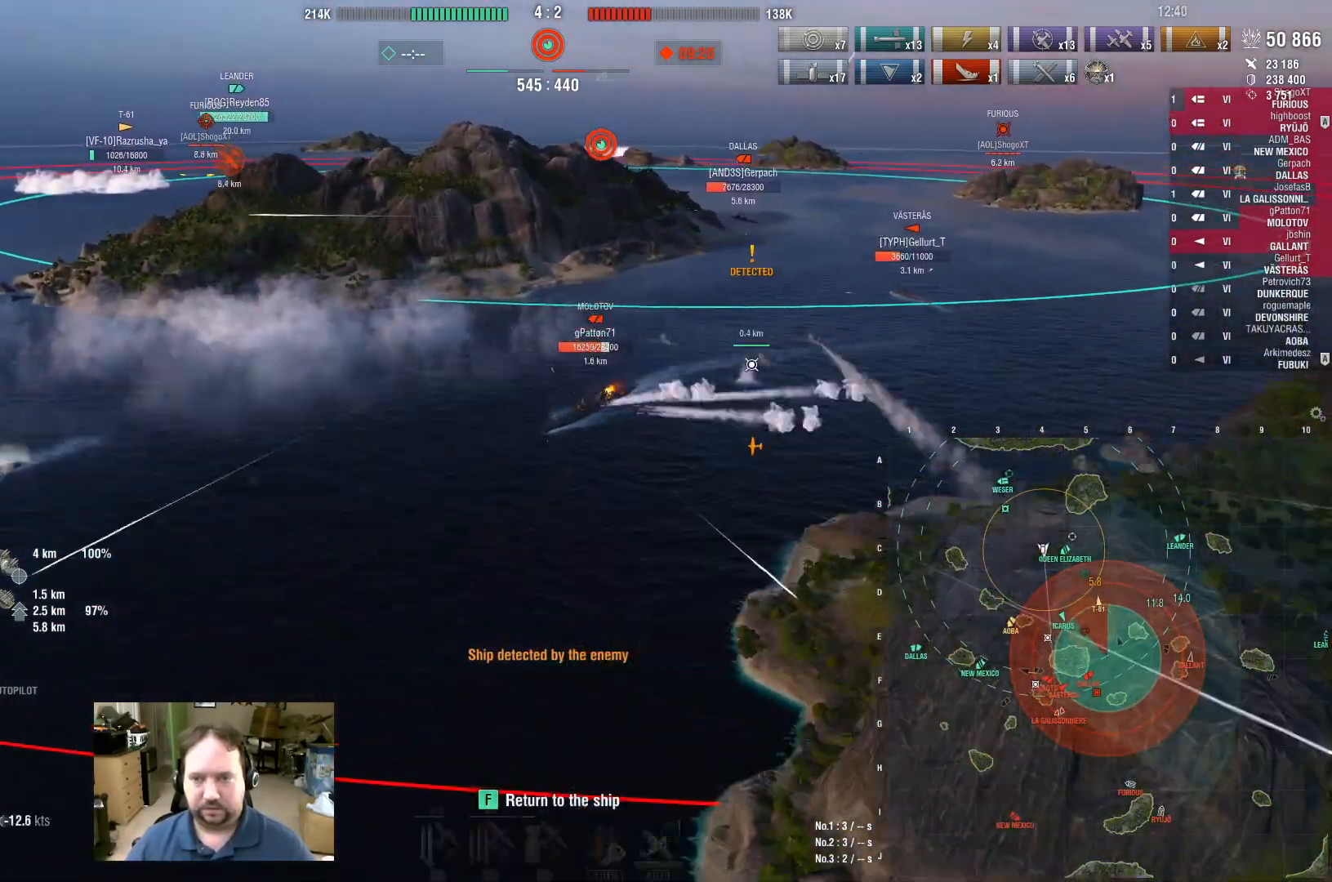
{"keys": [], "mouse": [], "events": [[50, "f", "up"], [150, "f", "down"], [233, "f", "up"]]}
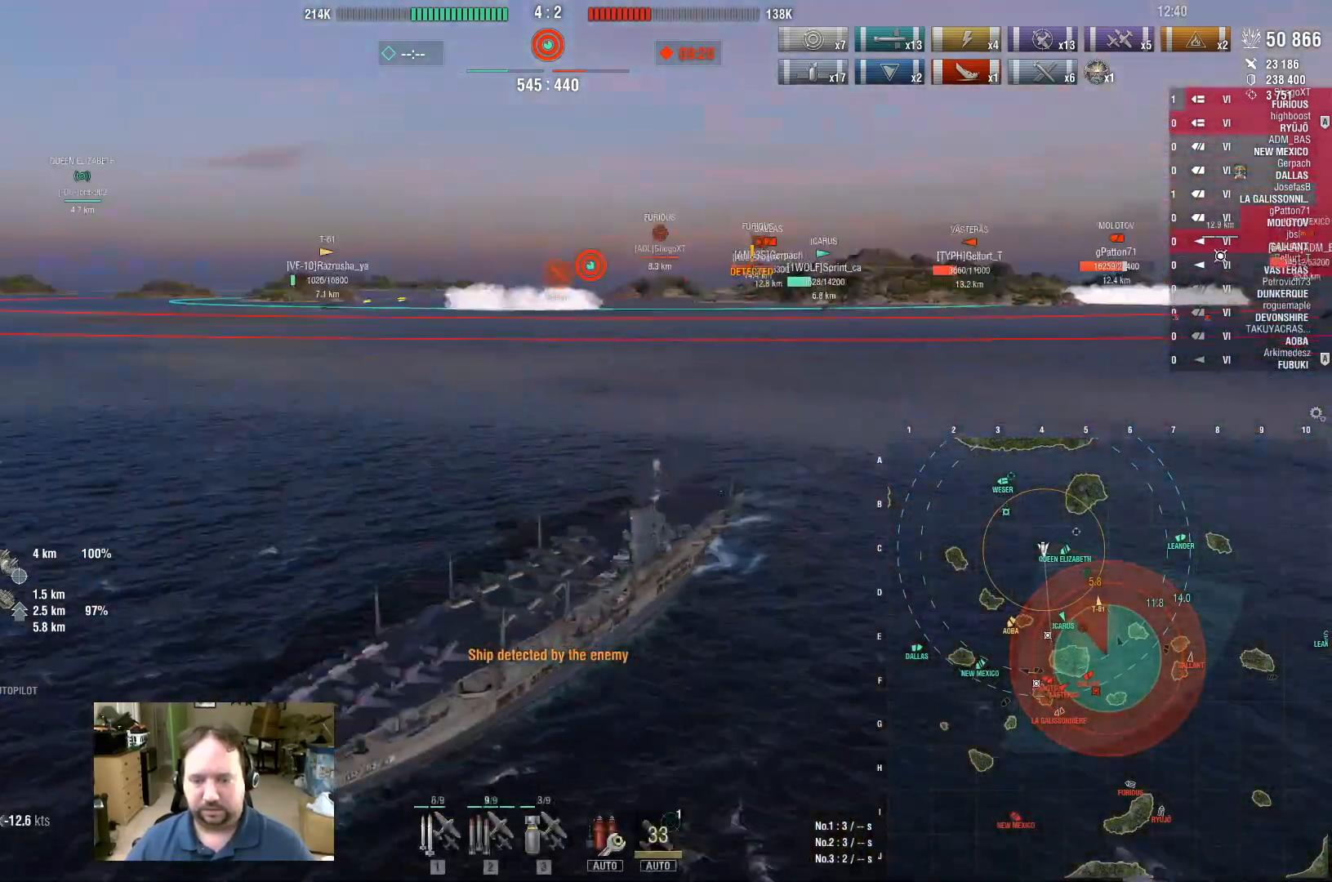
{"keys": [], "mouse": [], "events": []}
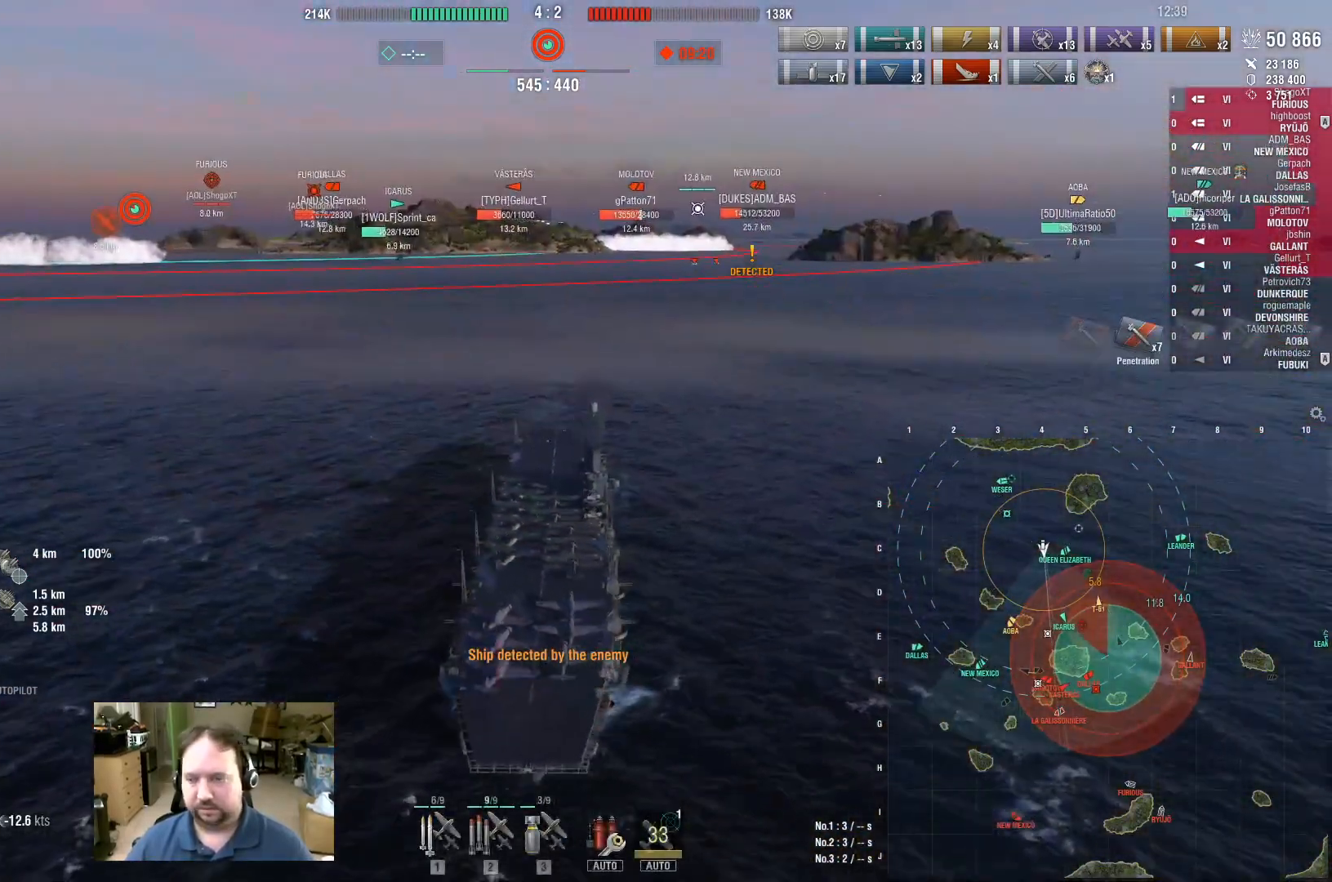
{"keys": [], "mouse": [], "events": []}
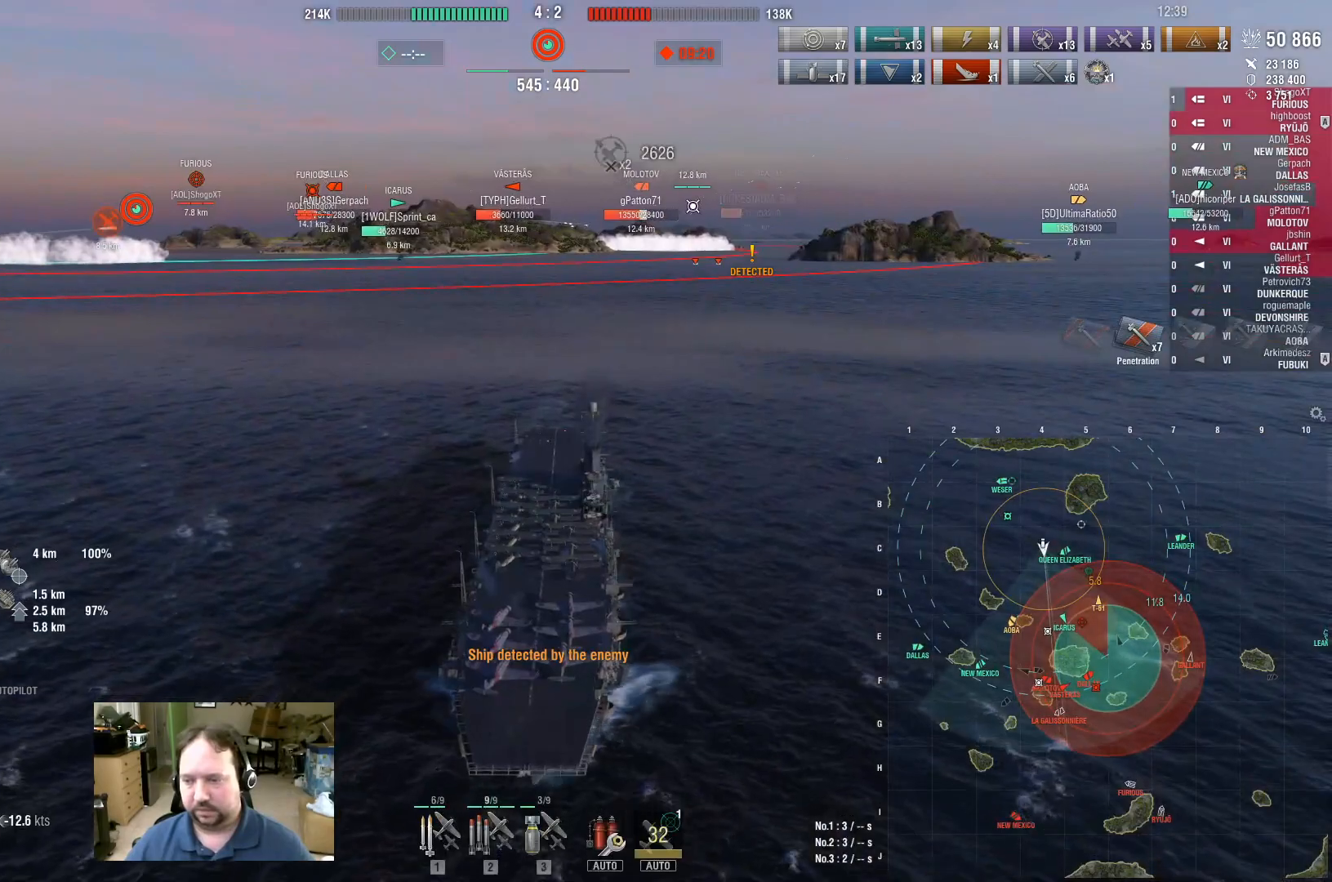
{"keys": [], "mouse": [], "events": [[383, "2", "down"], [467, "2", "up"]]}
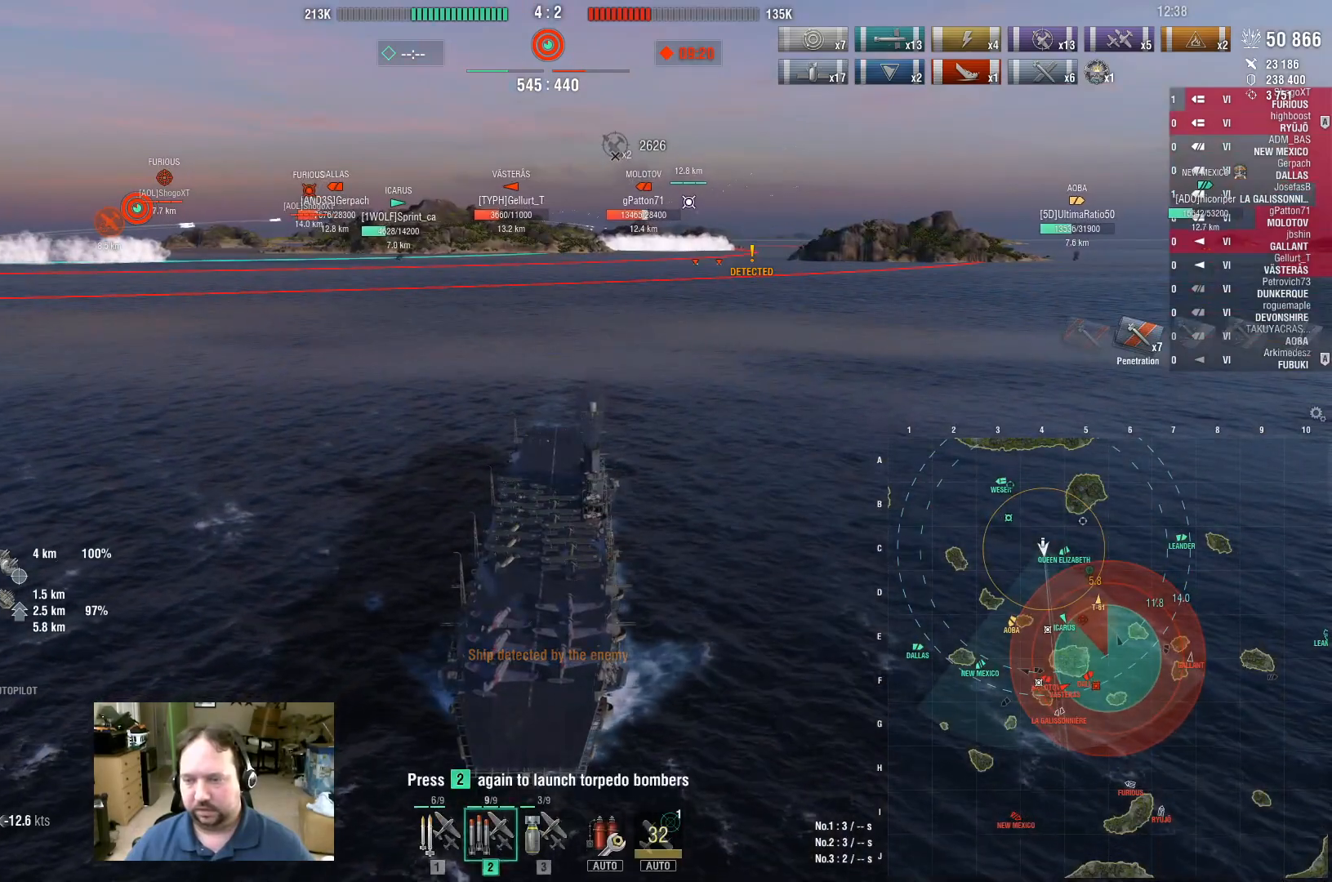
{"keys": ["2"], "mouse": [], "events": [[17, "2", "down"], [117, "2", "up"], [200, "2", "down"], [250, "2", "up"], [350, "2", "down"], [400, "2", "up"], [483, "2", "down"]]}
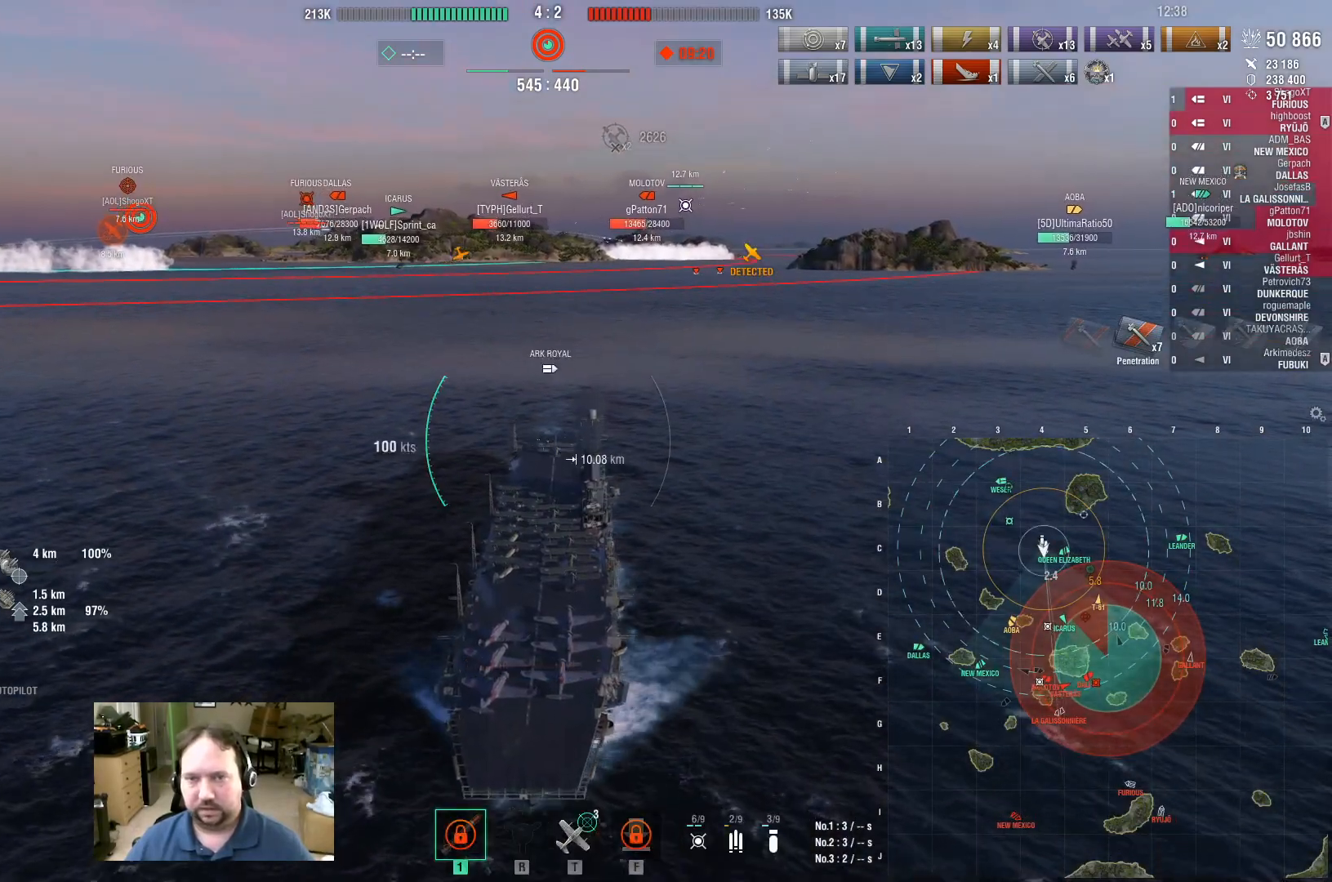
{"keys": ["ctrl"], "mouse": [], "events": [[83, "2", "up"], [267, "ctrl", "down"]]}
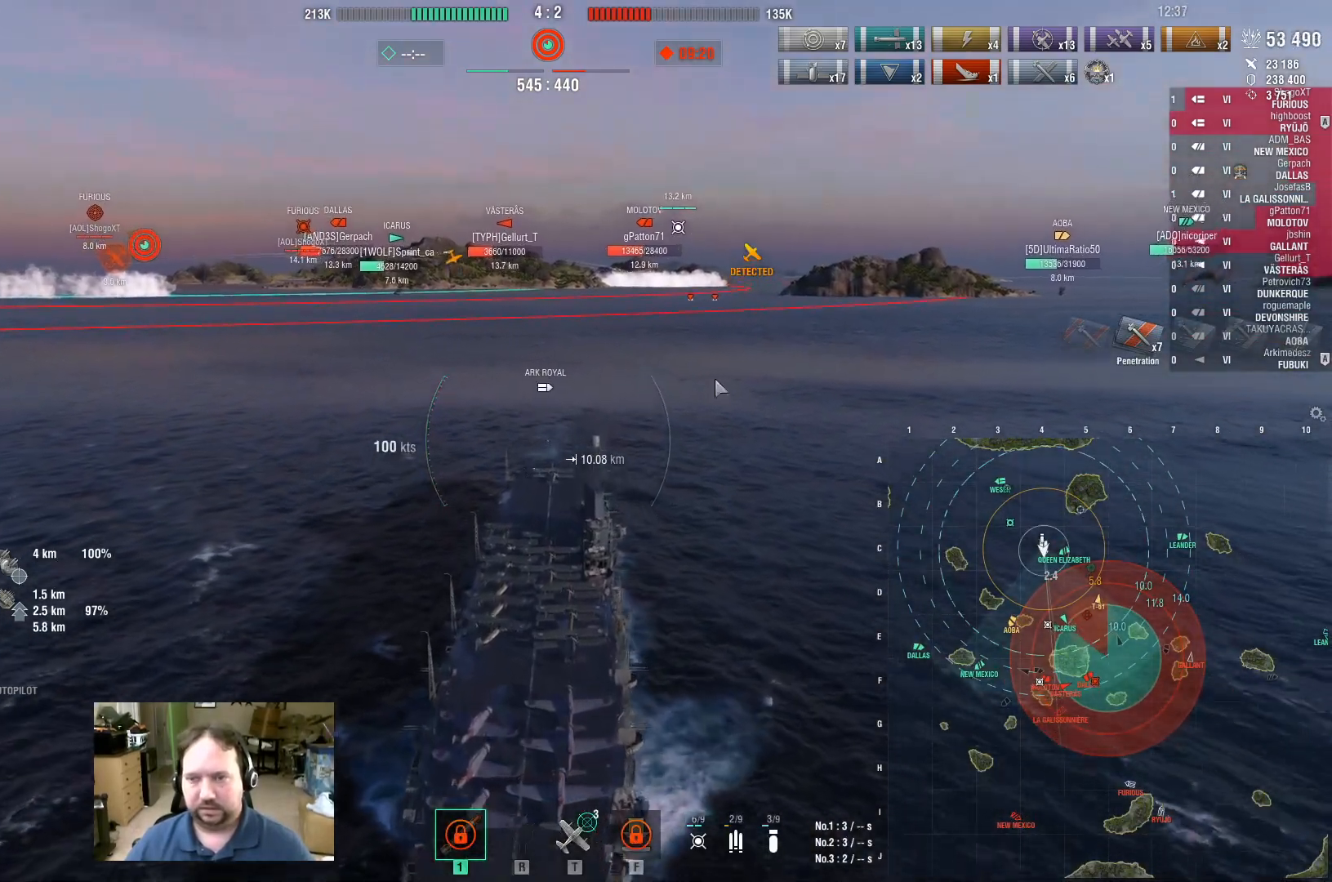
{"keys": [], "mouse": [], "events": [[467, "ctrl", "up"]]}
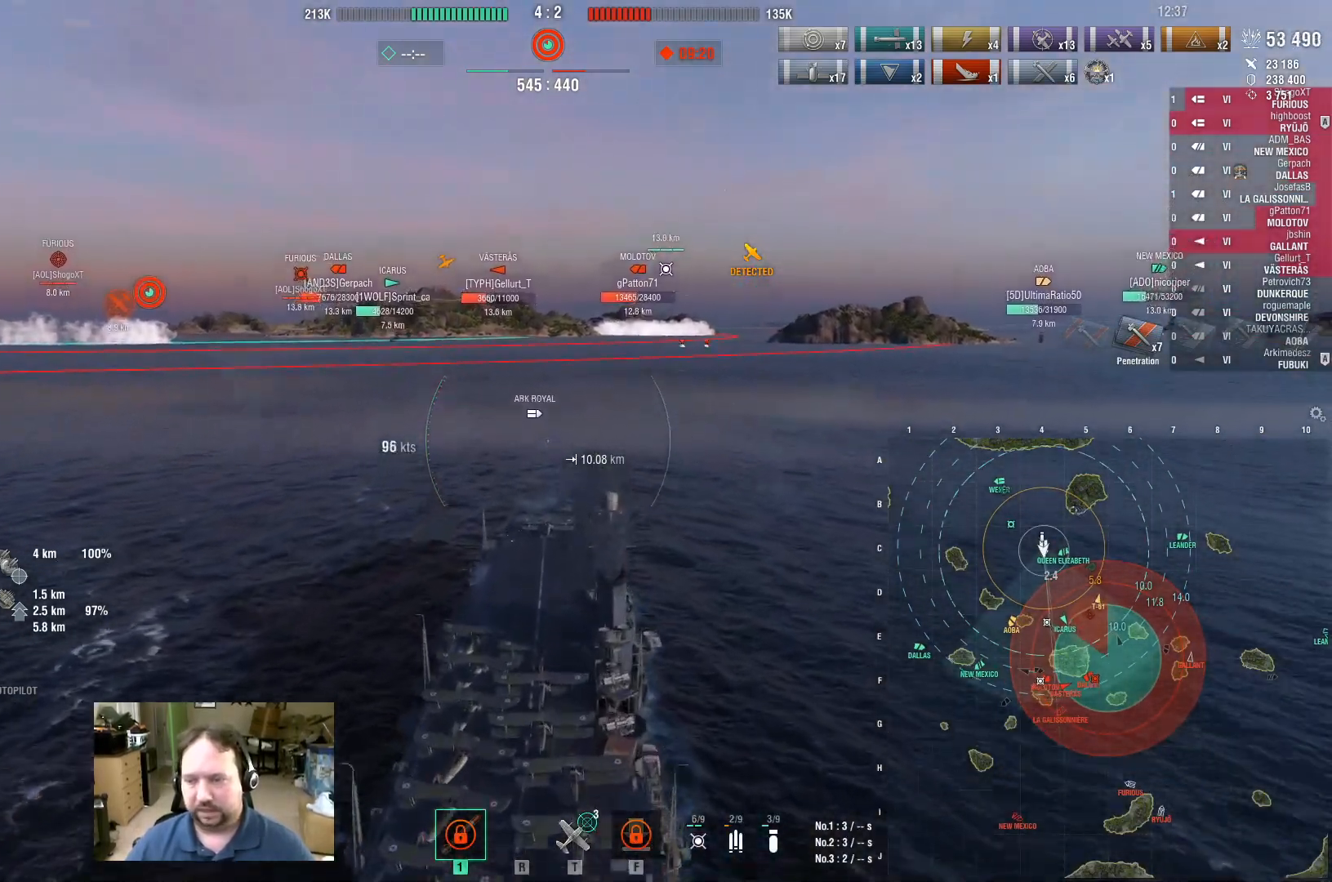
{"keys": [], "mouse": [], "events": []}
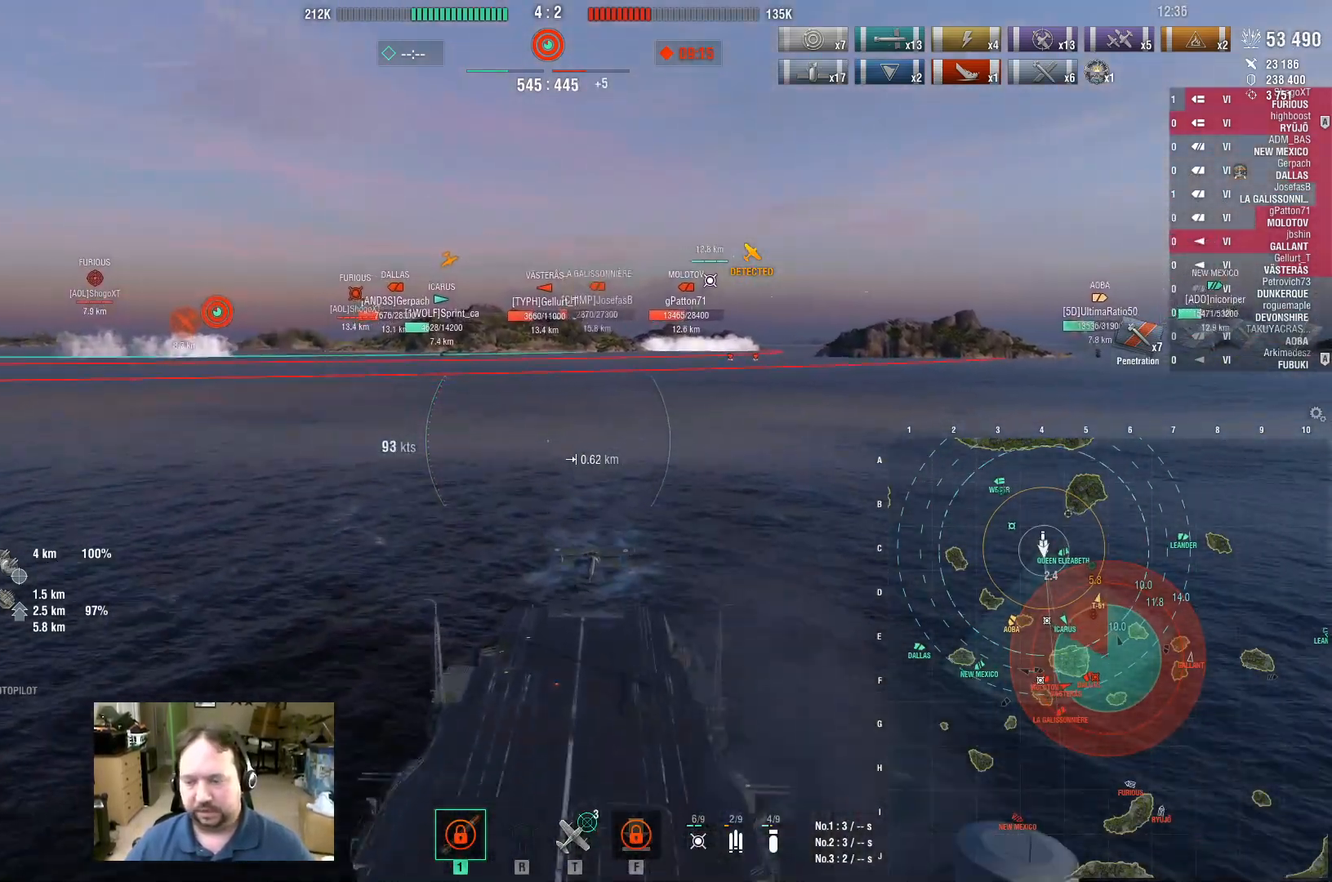
{"keys": ["w"], "mouse": [], "events": [[133, "w", "down"]]}
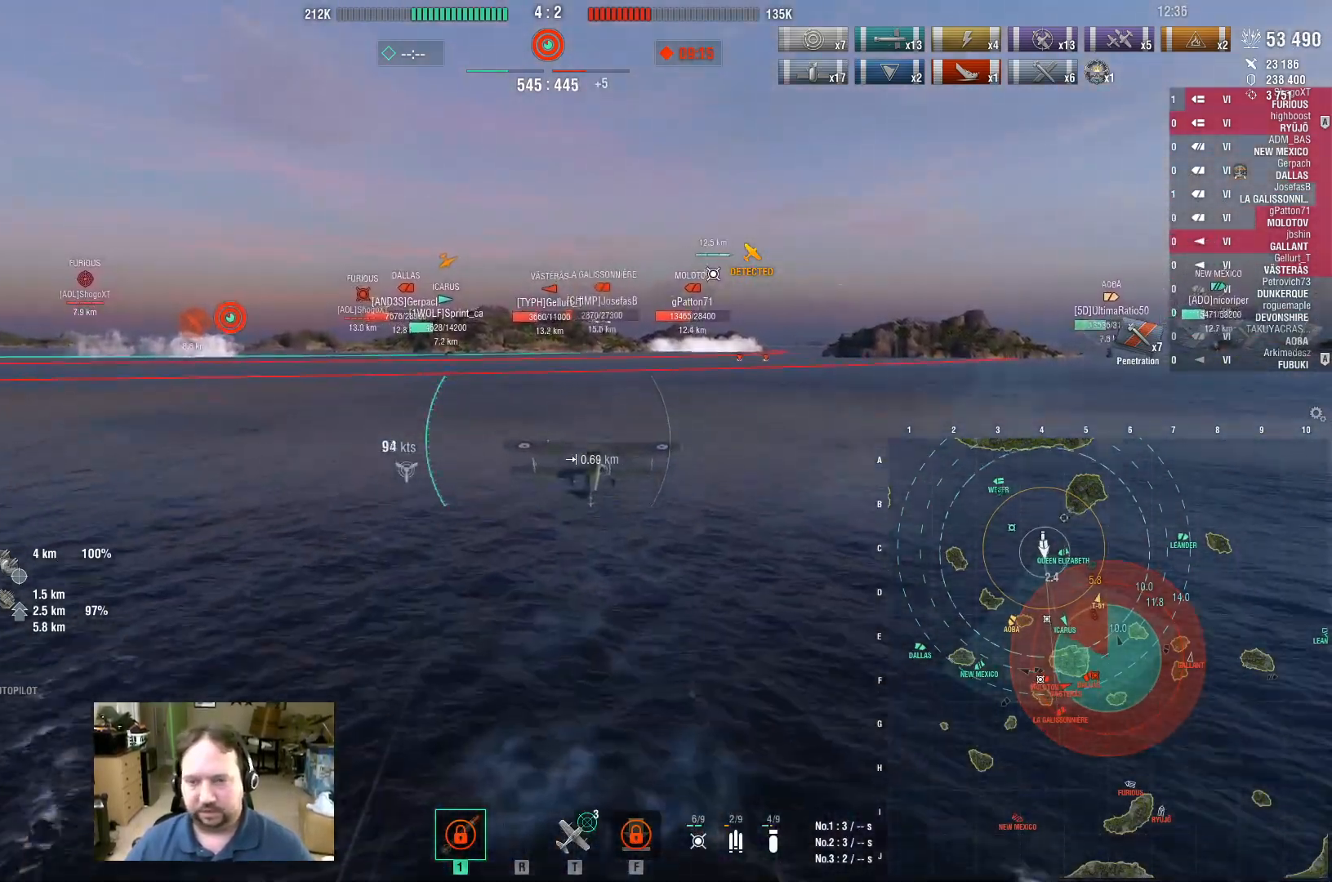
{"keys": ["ctrl", "w"], "mouse": [], "events": [[433, "ctrl", "down"]]}
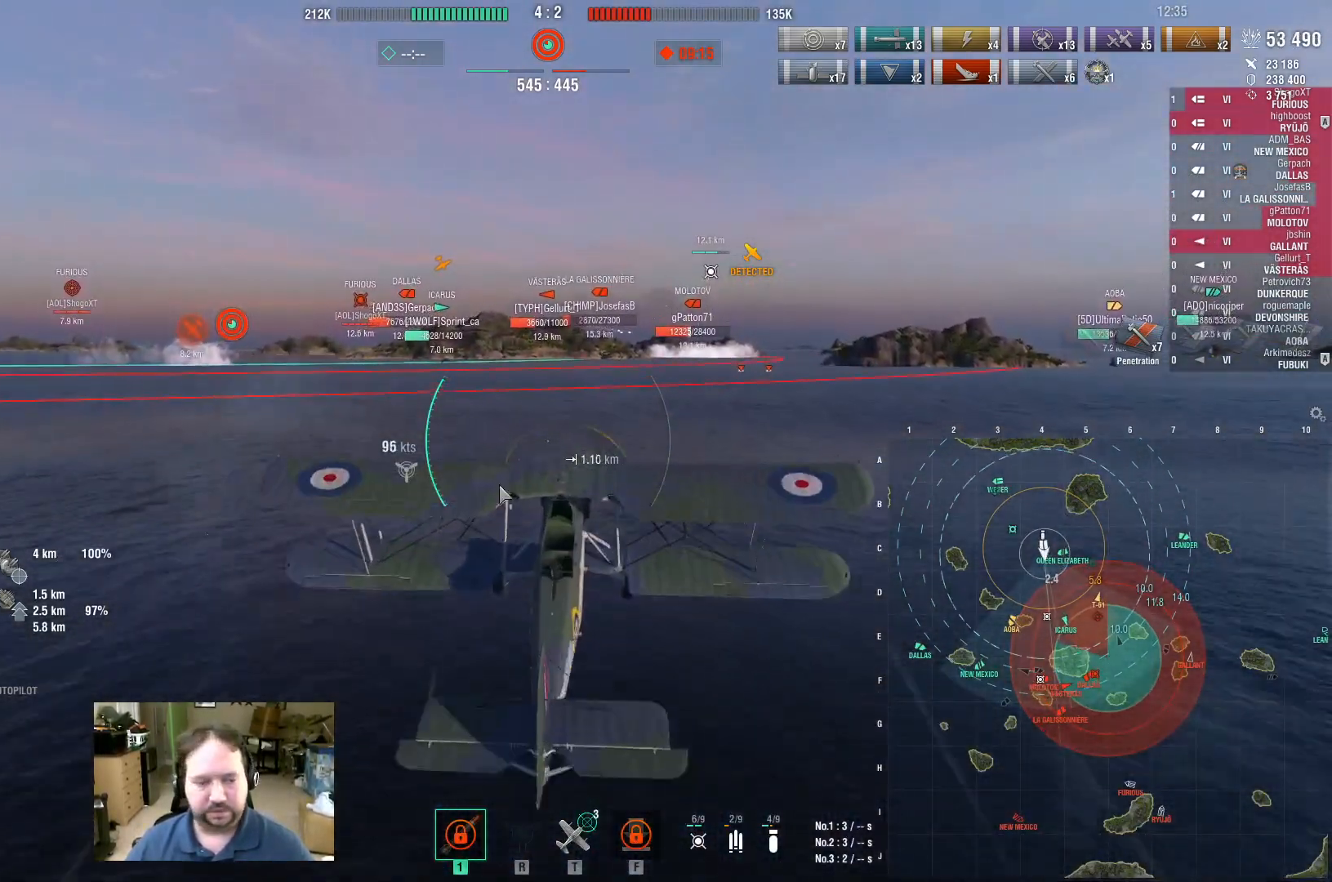
{"keys": ["ctrl", "w"], "mouse": [], "events": []}
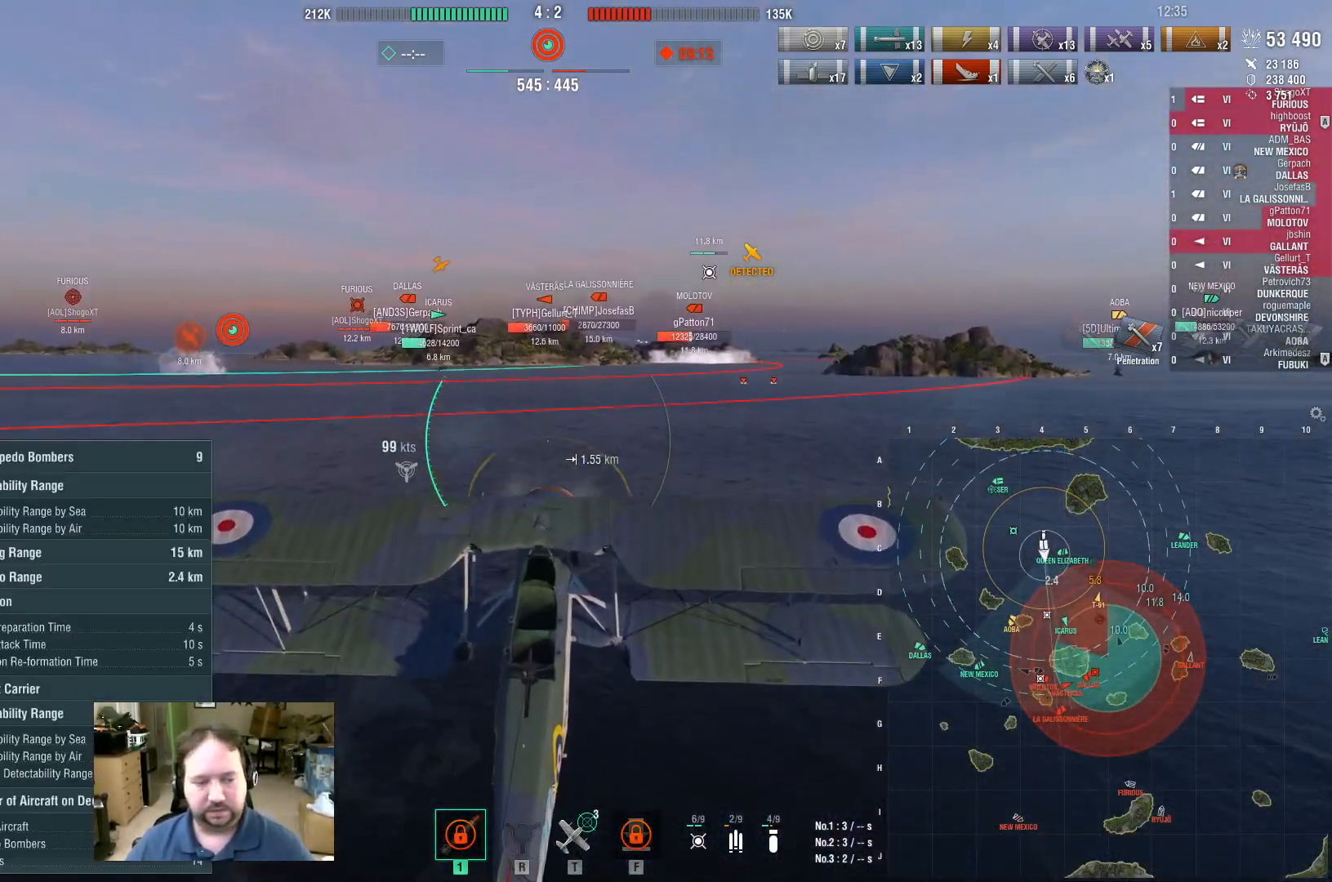
{"keys": ["ctrl", "w"], "mouse": [], "events": []}
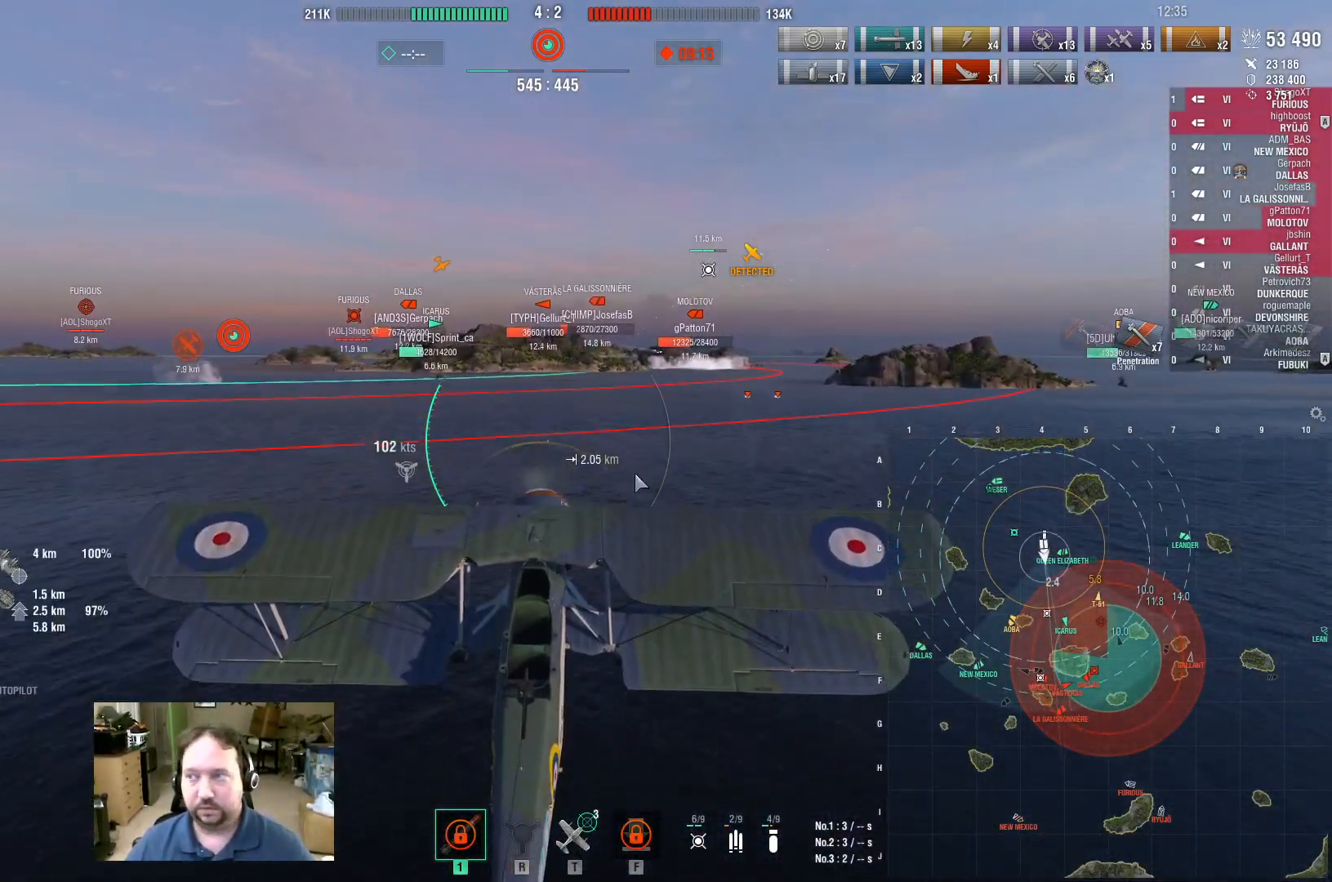
{"keys": ["ctrl", "w"], "mouse": [], "events": []}
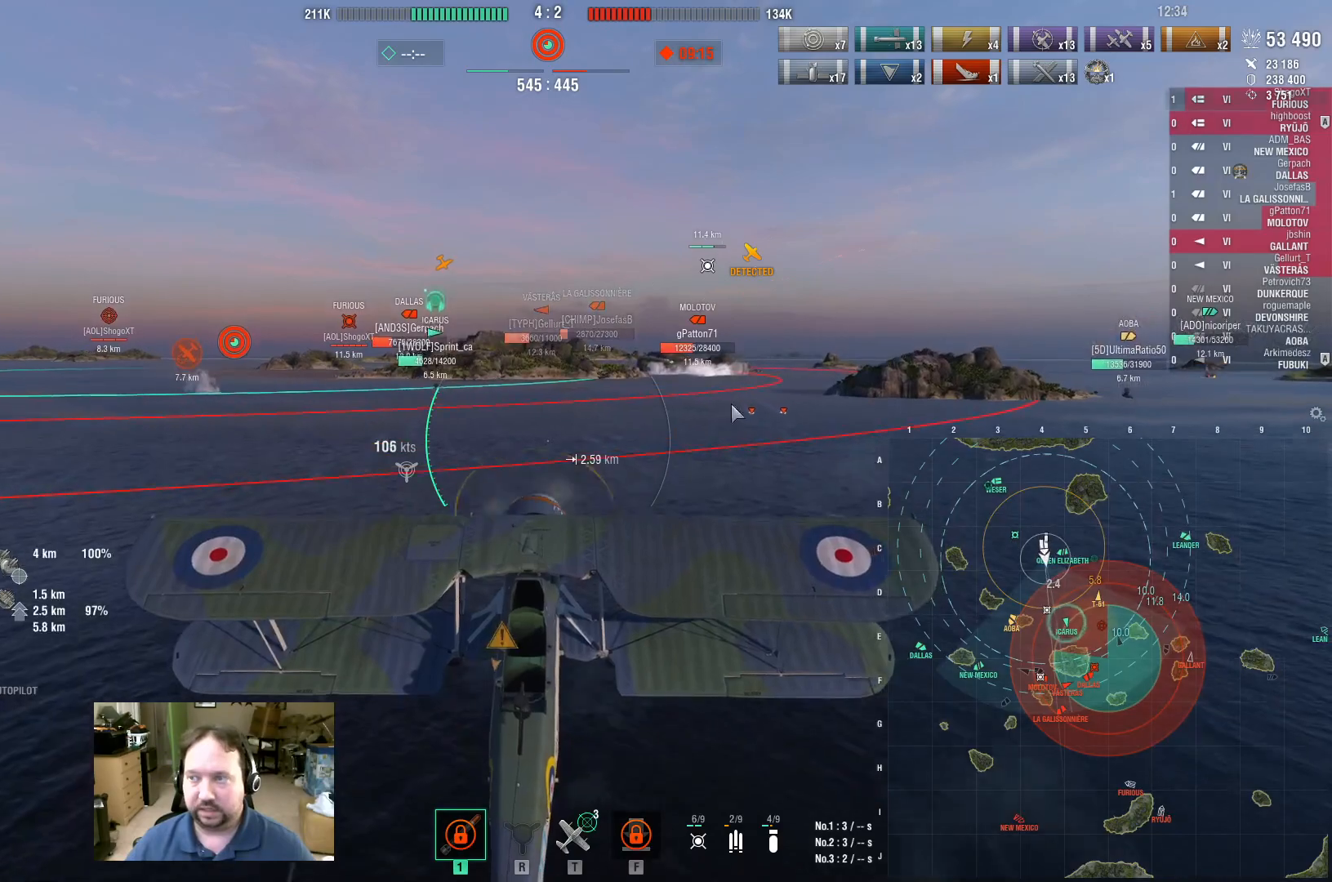
{"keys": ["ctrl", "w"], "mouse": [], "events": []}
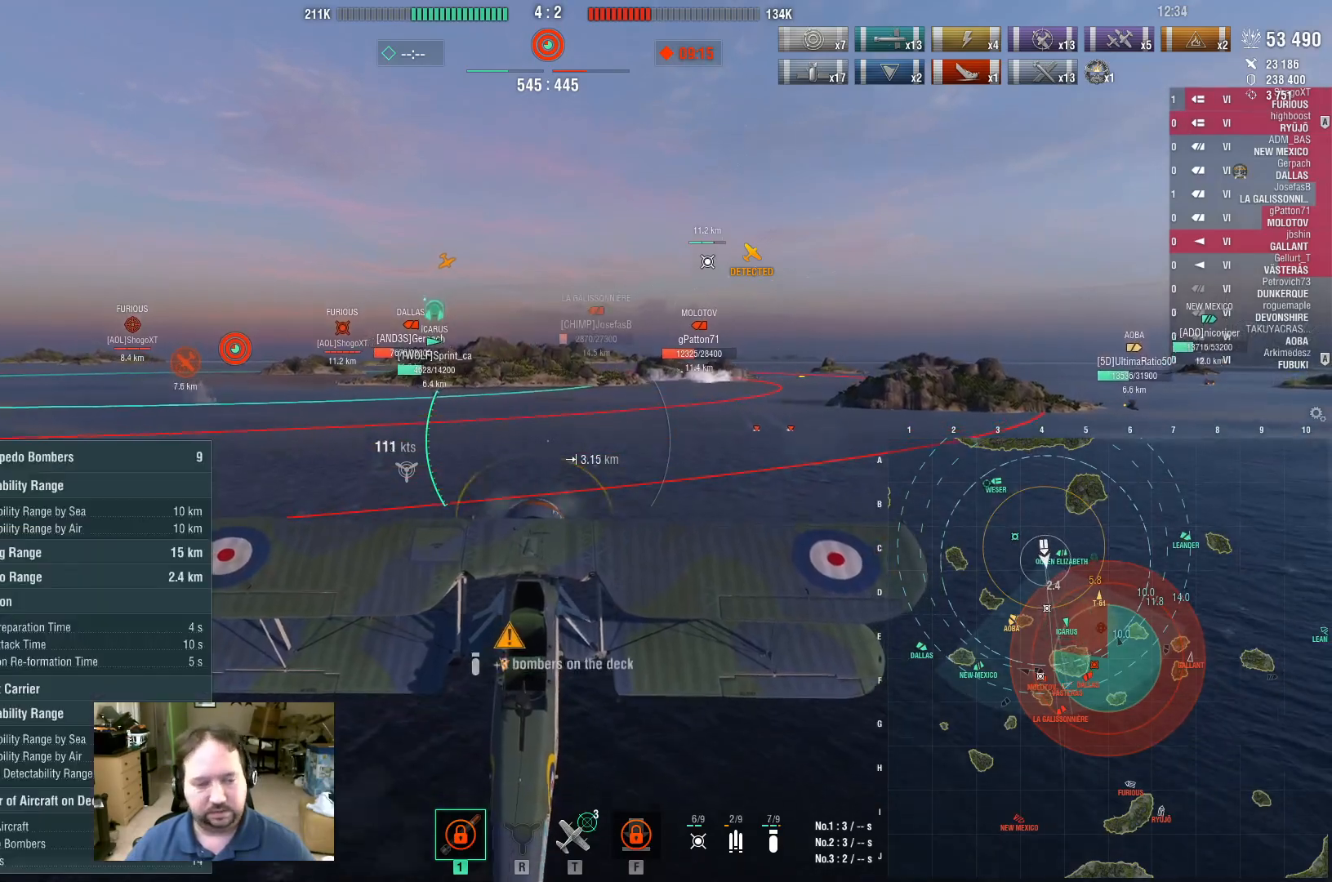
{"keys": ["ctrl", "w"], "mouse": [], "events": []}
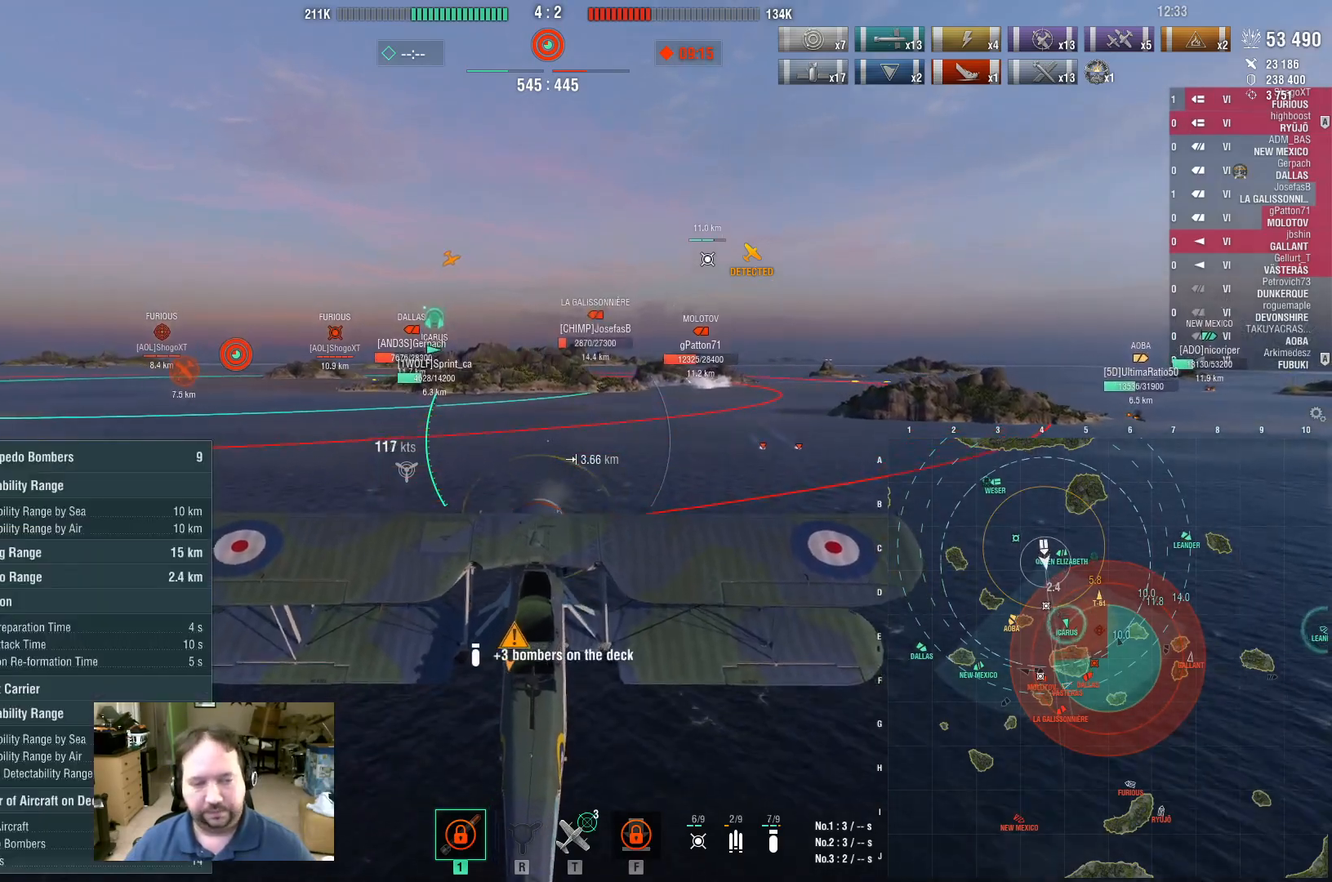
{"keys": ["ctrl", "w"], "mouse": [], "events": []}
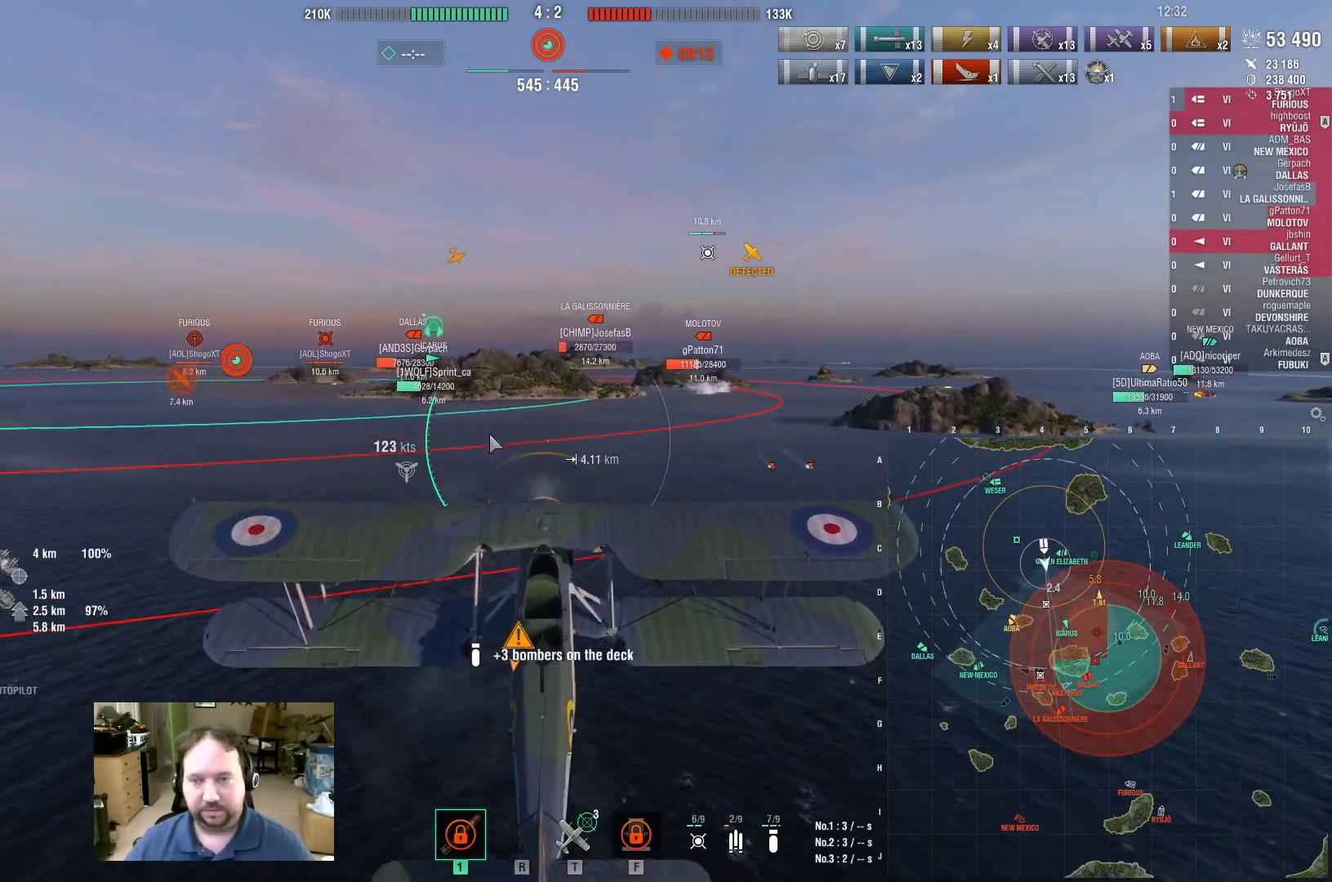
{"keys": ["ctrl", "w"], "mouse": [], "events": []}